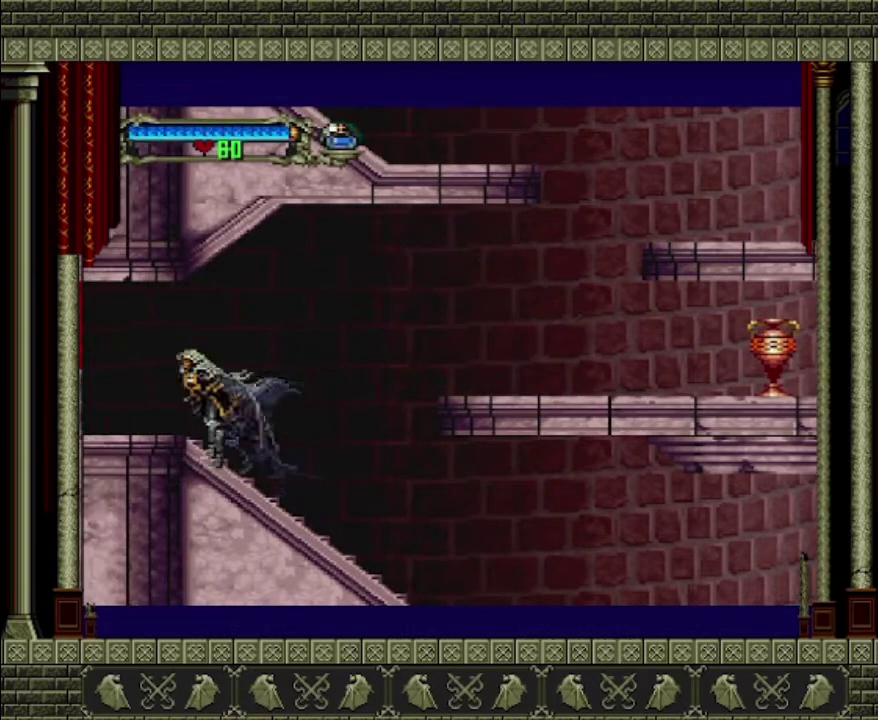
Gameplay with a controller (PlayStation layout); each line is a JSON object with the inputs held at the frame after it. "events" lists button and stick changes between this image and that frame as [ms after this image, input, new state], when the widget could be followed in between. This overlay highlights the sticks when they move; stick clicks (L3 R3) are not distinguishable. Not read: L3 R3.
{"buttons": [], "left_stick": "left", "right_stick": "center", "events": []}
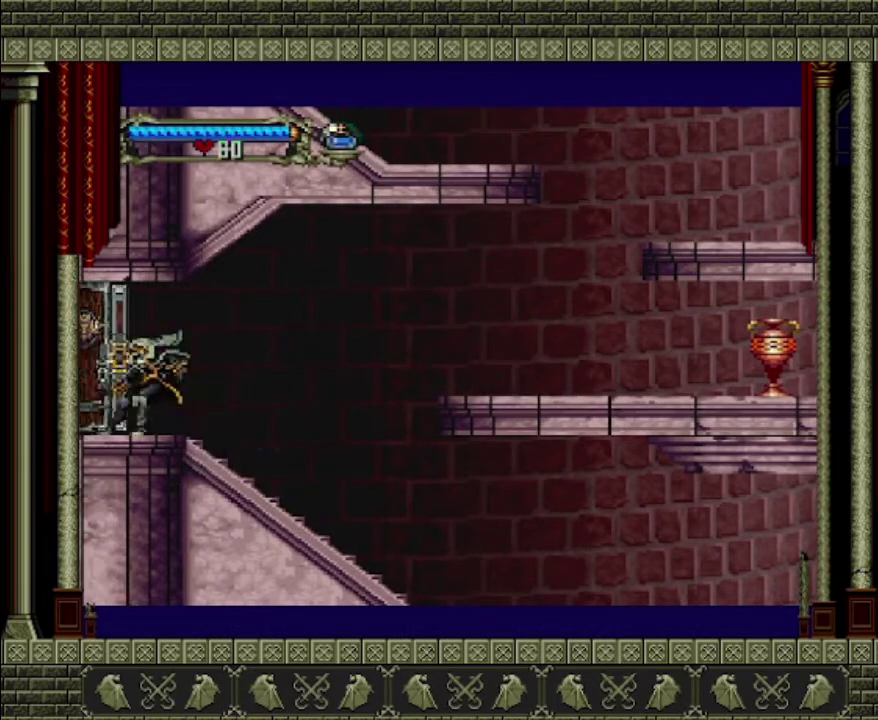
{"buttons": [], "left_stick": "left", "right_stick": "center", "events": []}
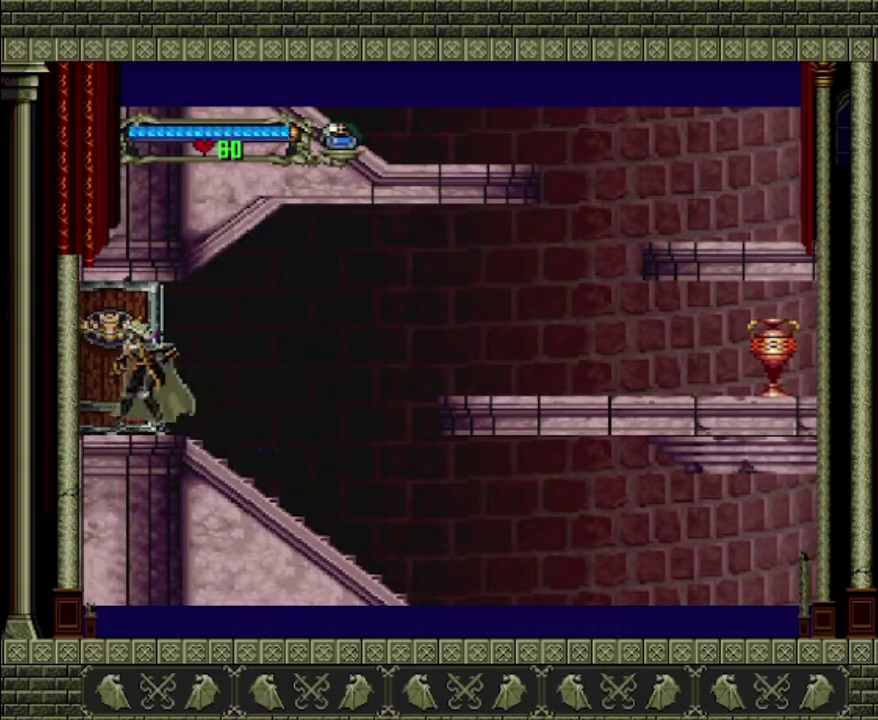
{"buttons": [], "left_stick": "left", "right_stick": "center", "events": []}
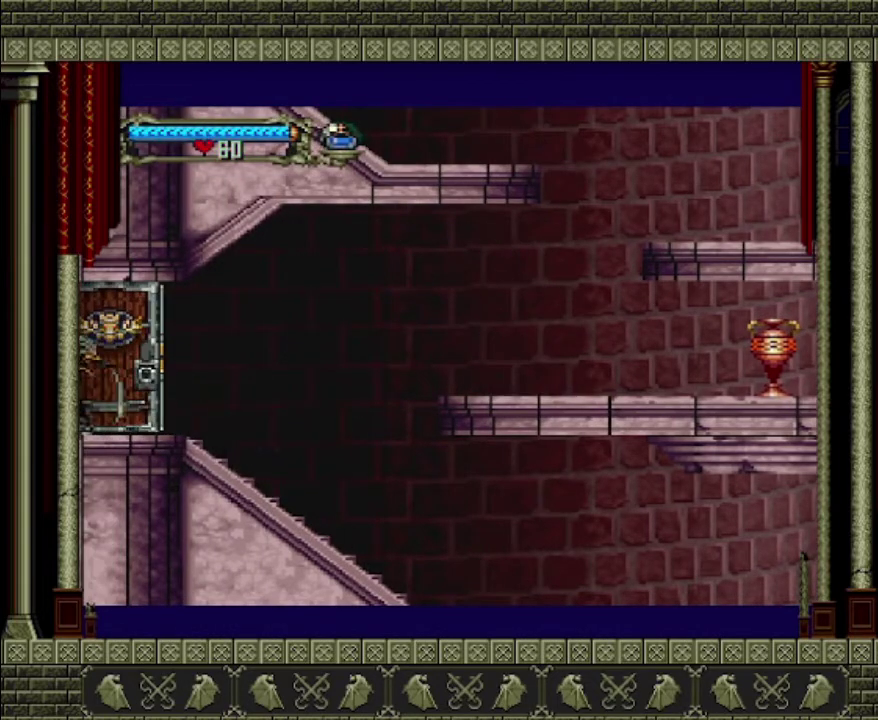
{"buttons": [], "left_stick": "left", "right_stick": "center", "events": []}
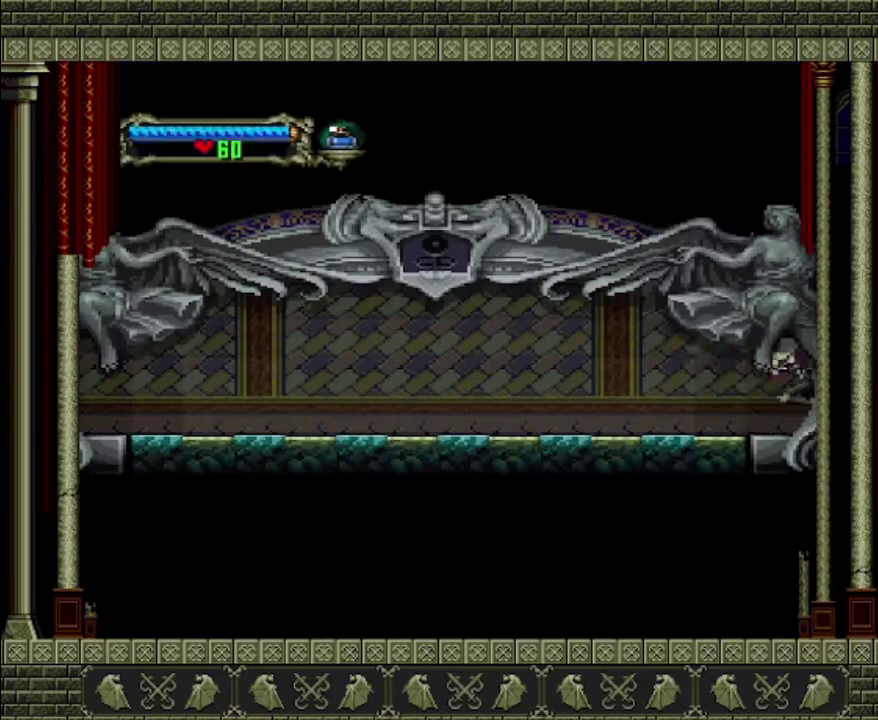
{"buttons": [], "left_stick": "left", "right_stick": "center", "events": []}
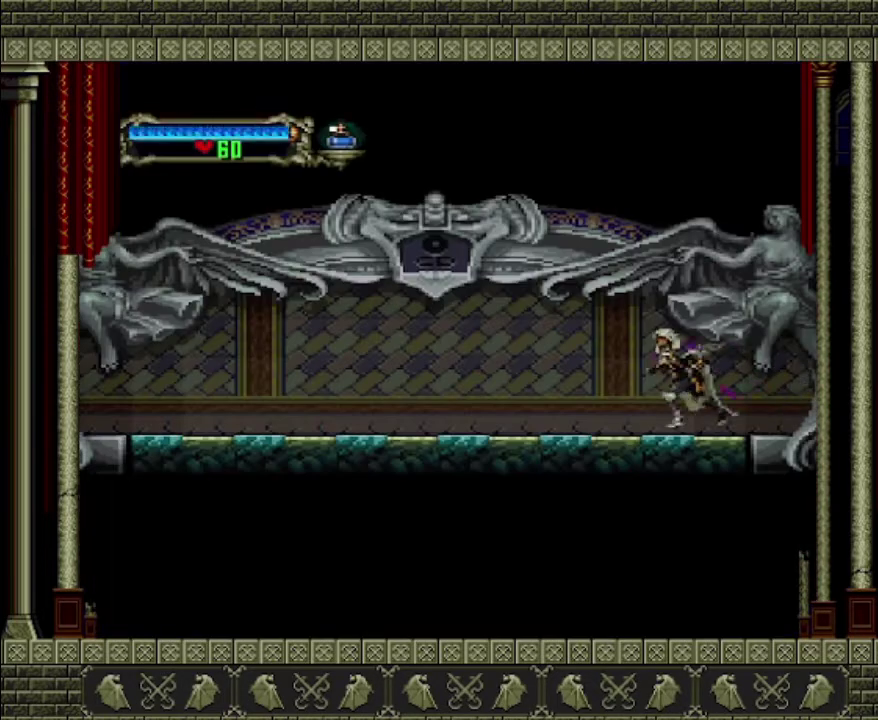
{"buttons": [], "left_stick": "left", "right_stick": "center", "events": []}
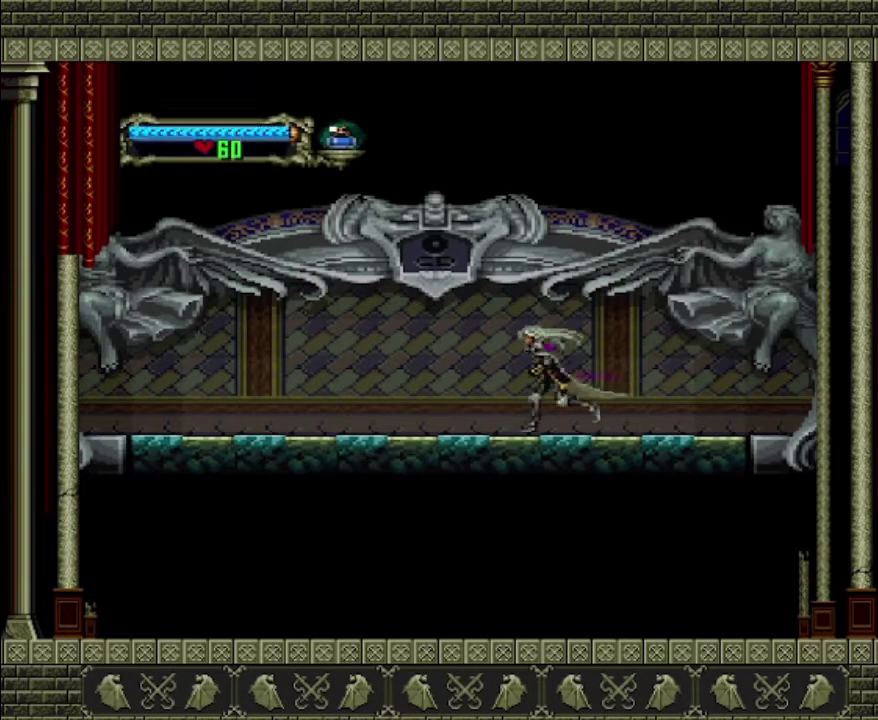
{"buttons": [], "left_stick": "left", "right_stick": "center", "events": []}
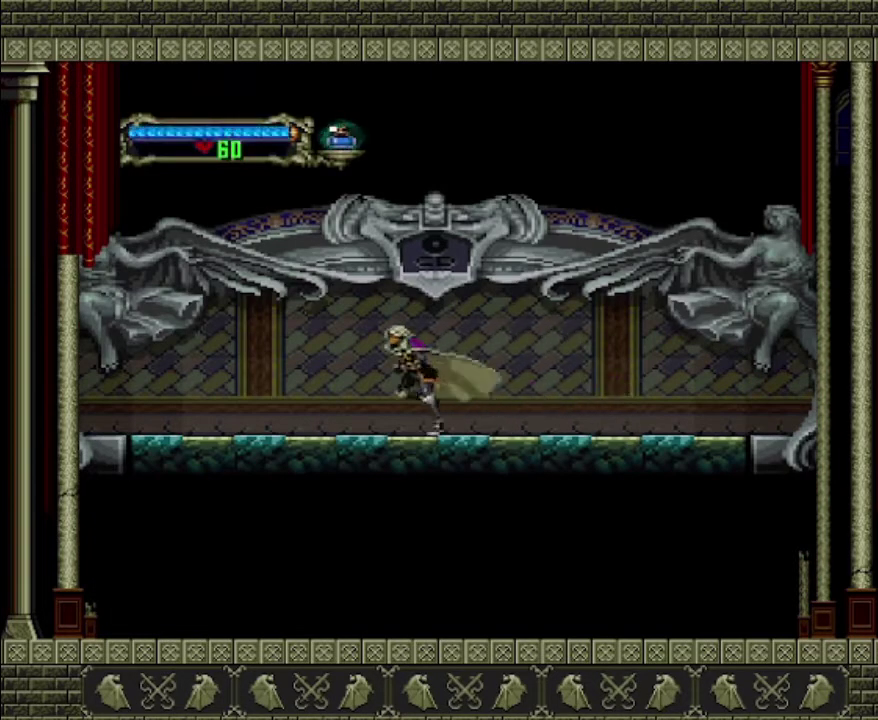
{"buttons": [], "left_stick": "left", "right_stick": "center", "events": []}
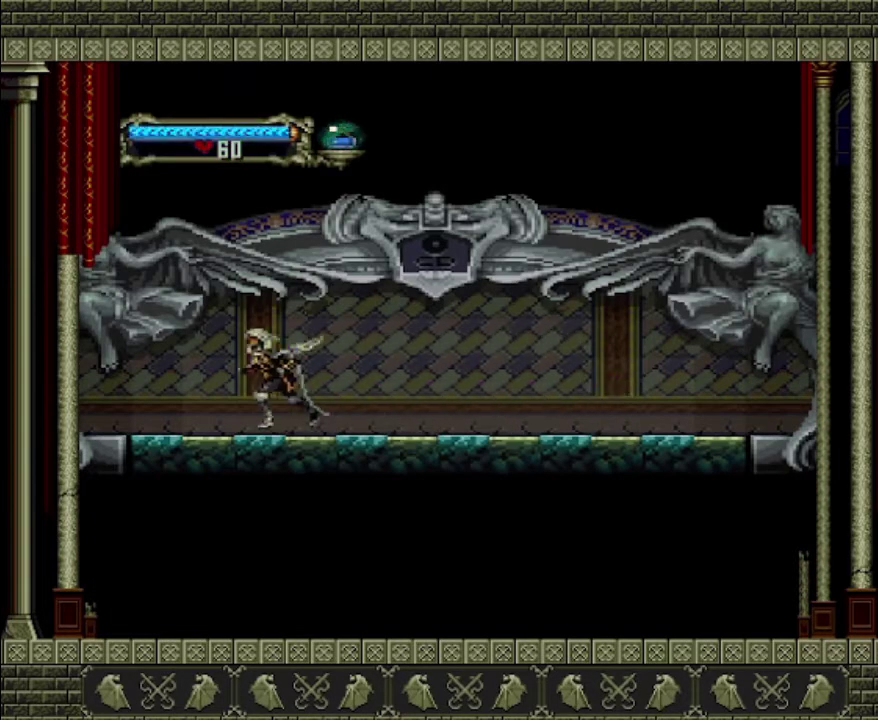
{"buttons": [], "left_stick": "left", "right_stick": "center", "events": []}
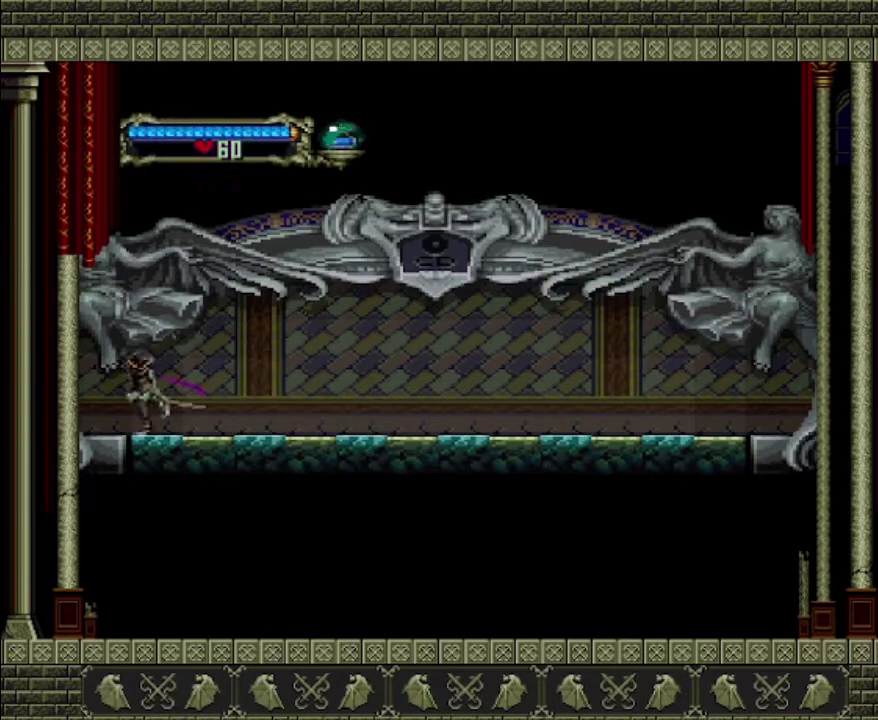
{"buttons": [], "left_stick": "left", "right_stick": "center", "events": []}
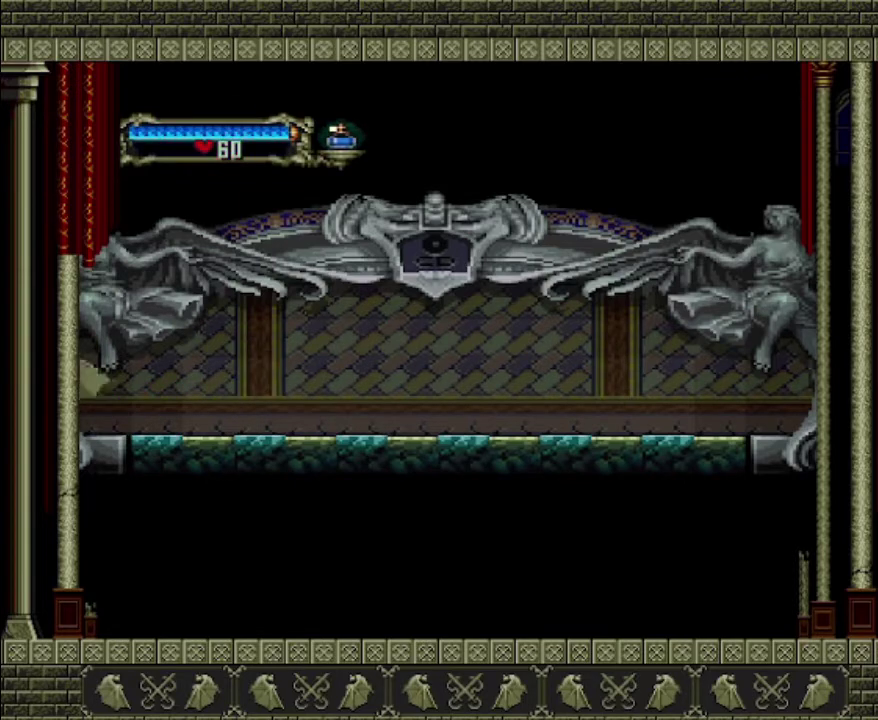
{"buttons": [], "left_stick": "left", "right_stick": "center", "events": []}
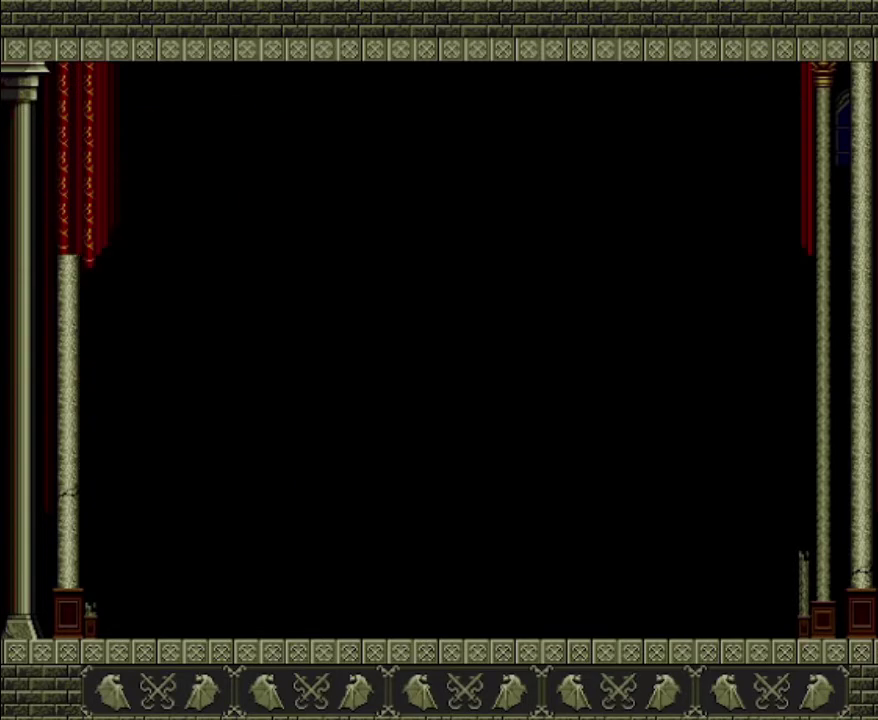
{"buttons": [], "left_stick": "left", "right_stick": "center", "events": []}
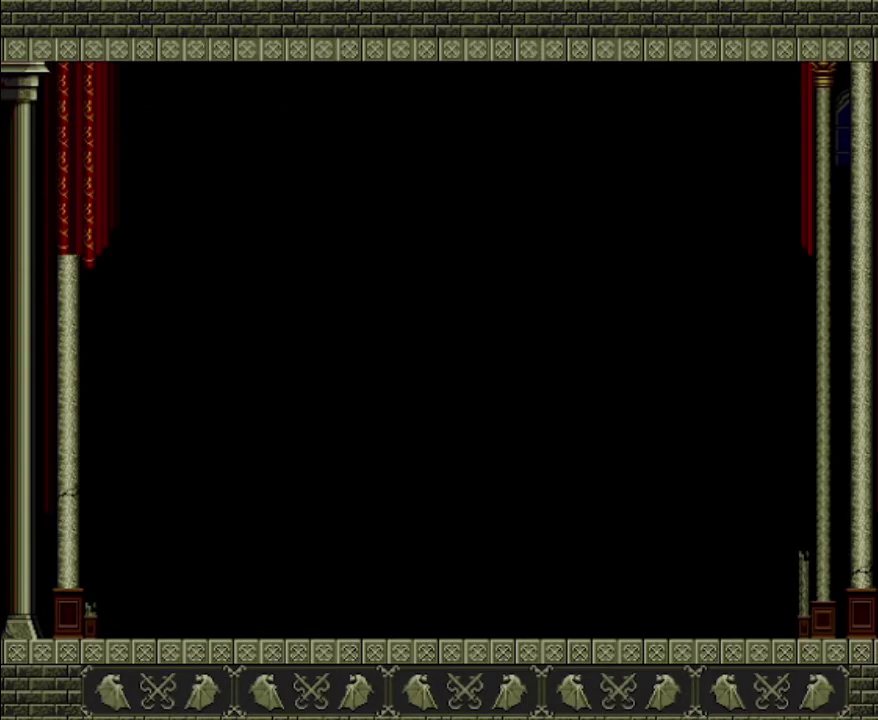
{"buttons": [], "left_stick": "left", "right_stick": "center", "events": []}
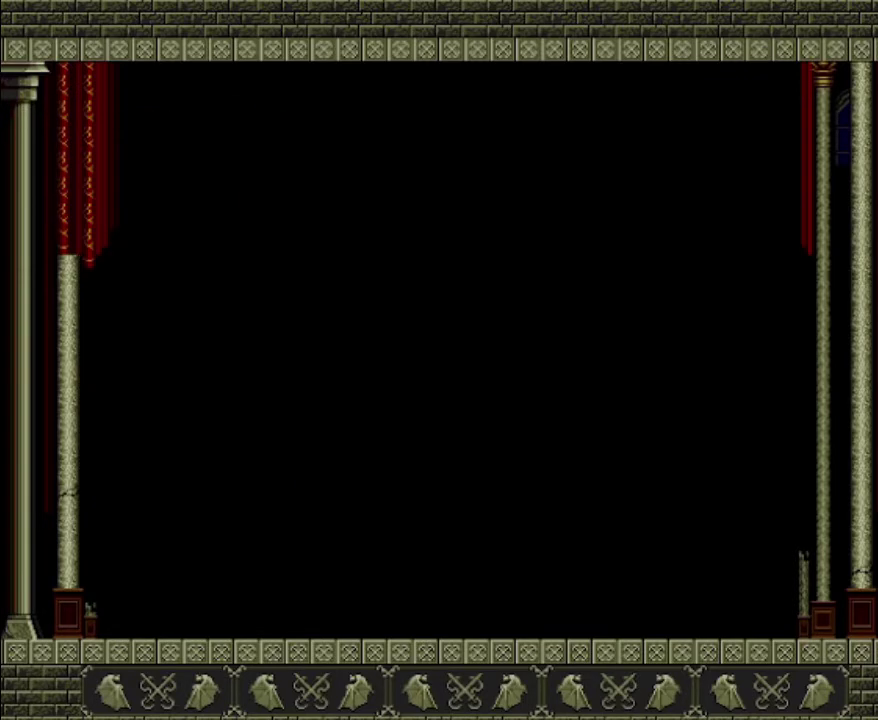
{"buttons": [], "left_stick": "left", "right_stick": "center", "events": []}
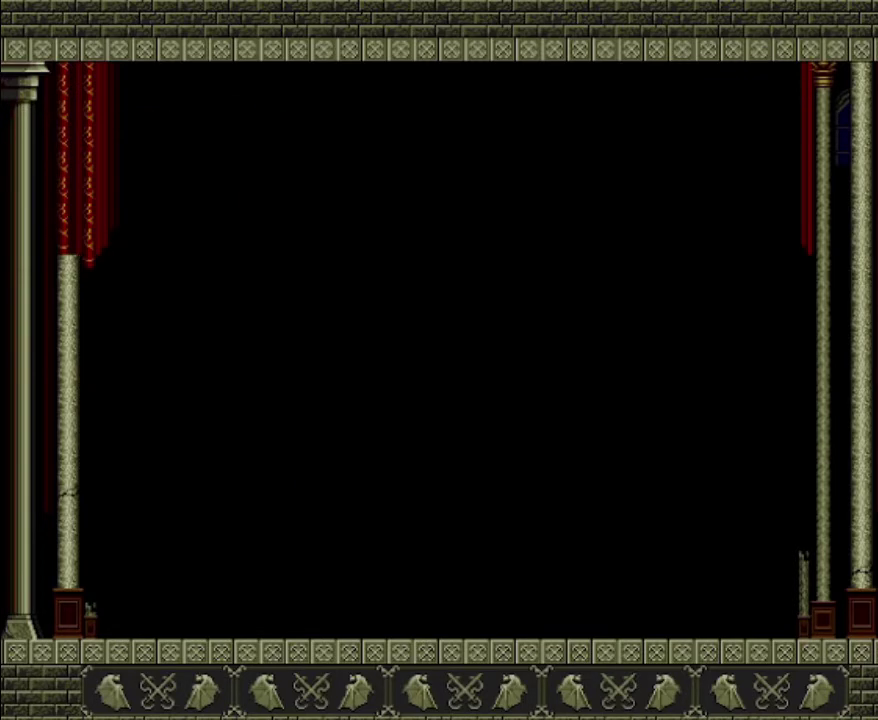
{"buttons": [], "left_stick": "left", "right_stick": "center", "events": []}
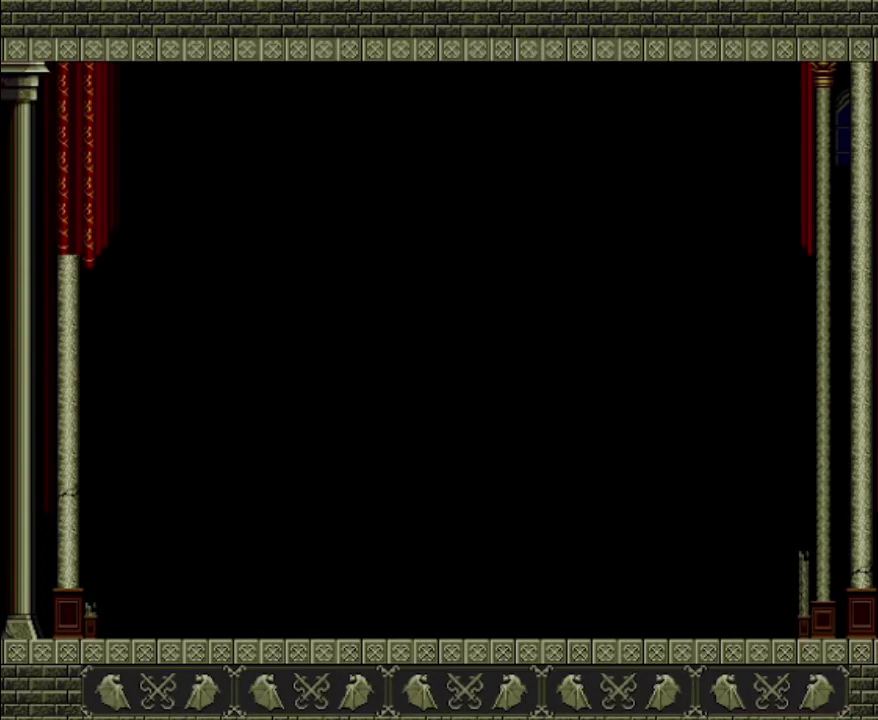
{"buttons": [], "left_stick": "left", "right_stick": "center", "events": []}
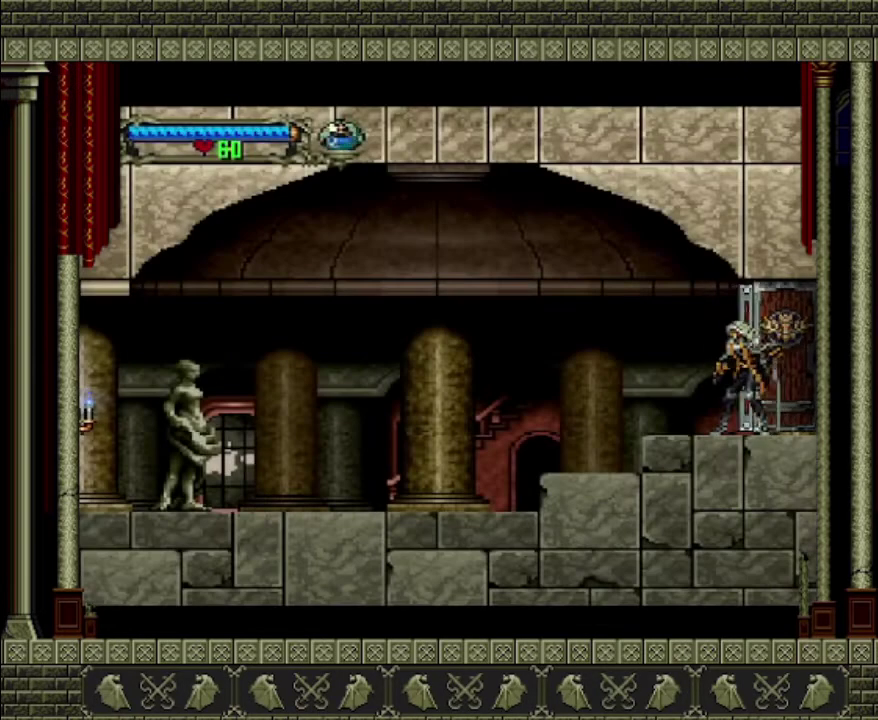
{"buttons": [], "left_stick": "left", "right_stick": "center", "events": []}
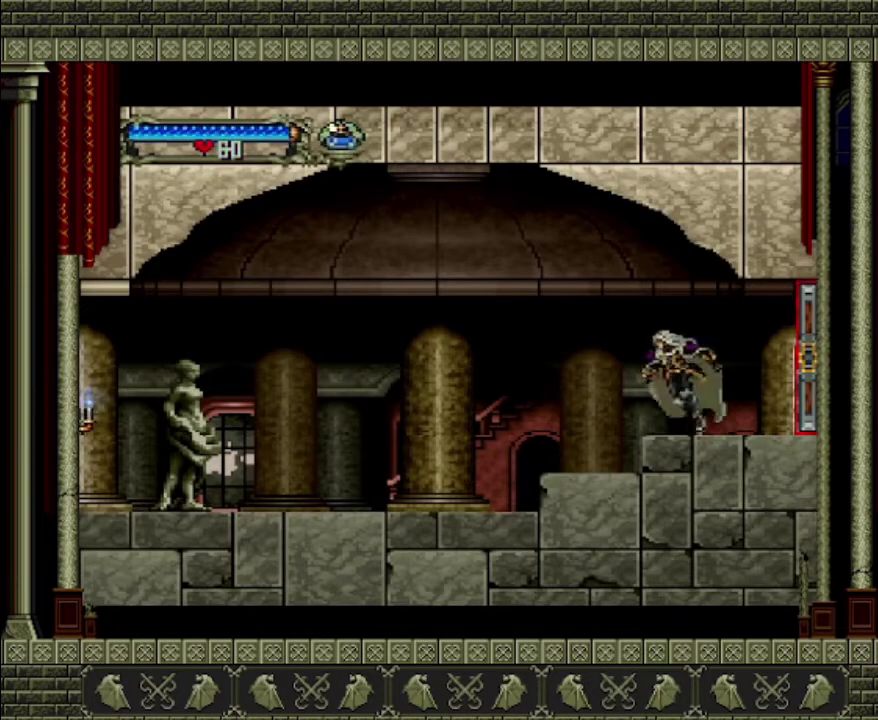
{"buttons": [], "left_stick": "left", "right_stick": "center", "events": []}
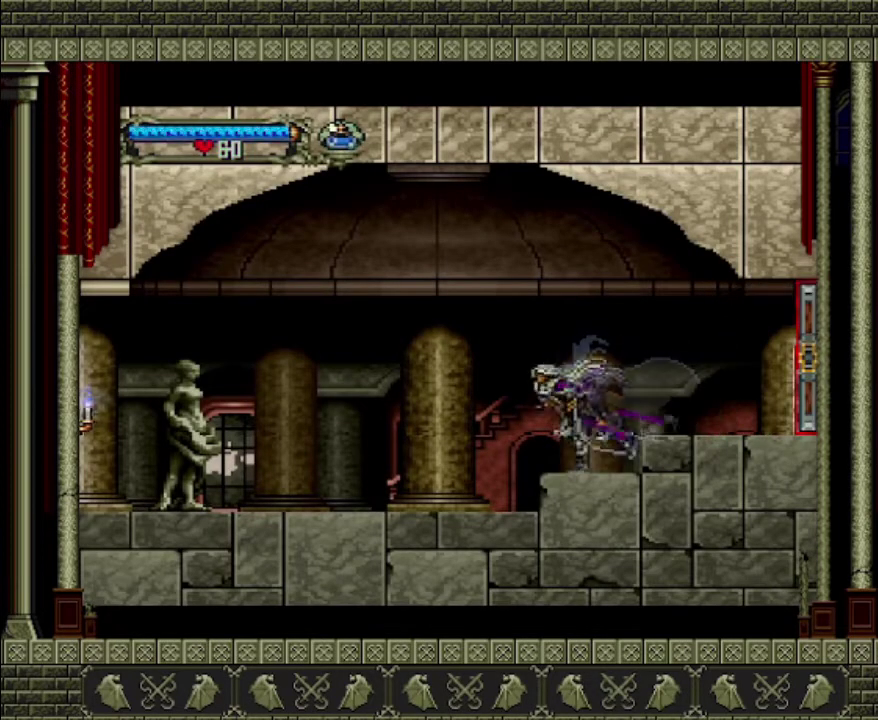
{"buttons": [], "left_stick": "left", "right_stick": "center", "events": []}
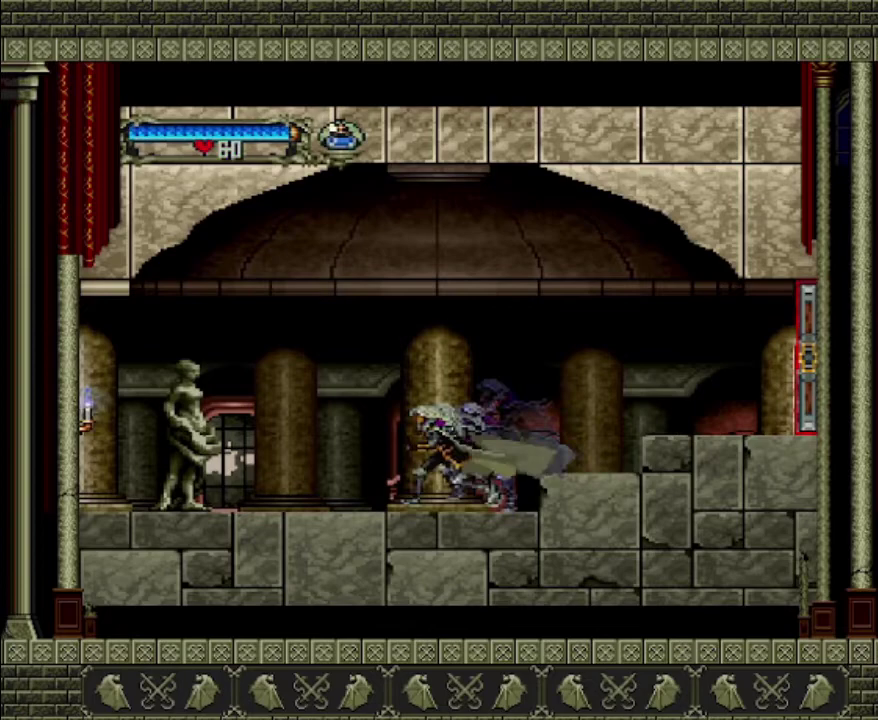
{"buttons": [], "left_stick": "left", "right_stick": "center", "events": []}
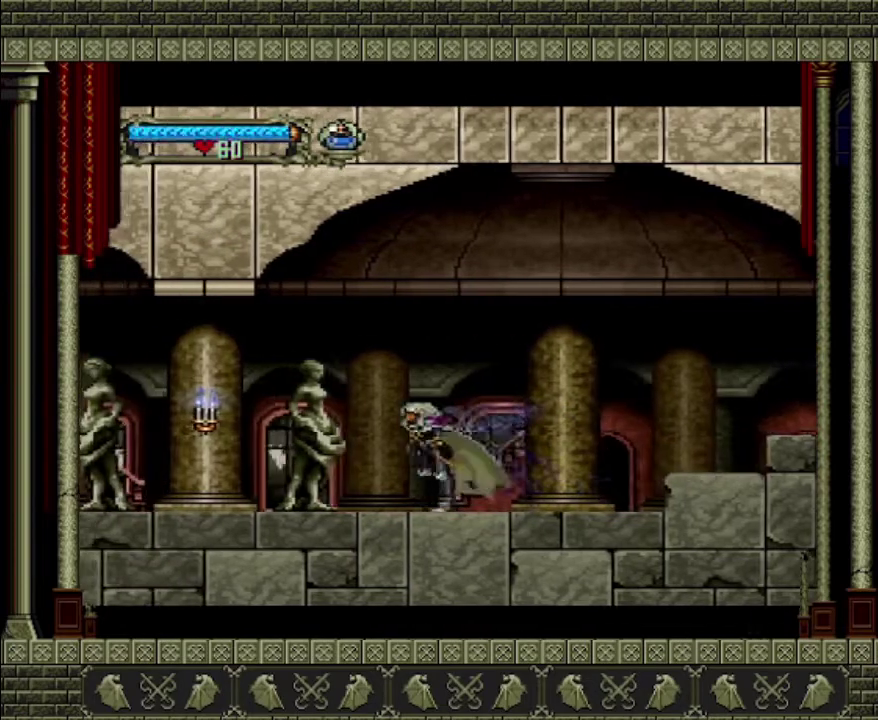
{"buttons": ["SQUARE"], "left_stick": "down-left", "right_stick": "center", "events": [[67, "CROSS", "down"], [233, "CROSS", "up"], [233, "left_stick", "down-left"], [500, "SQUARE", "down"]]}
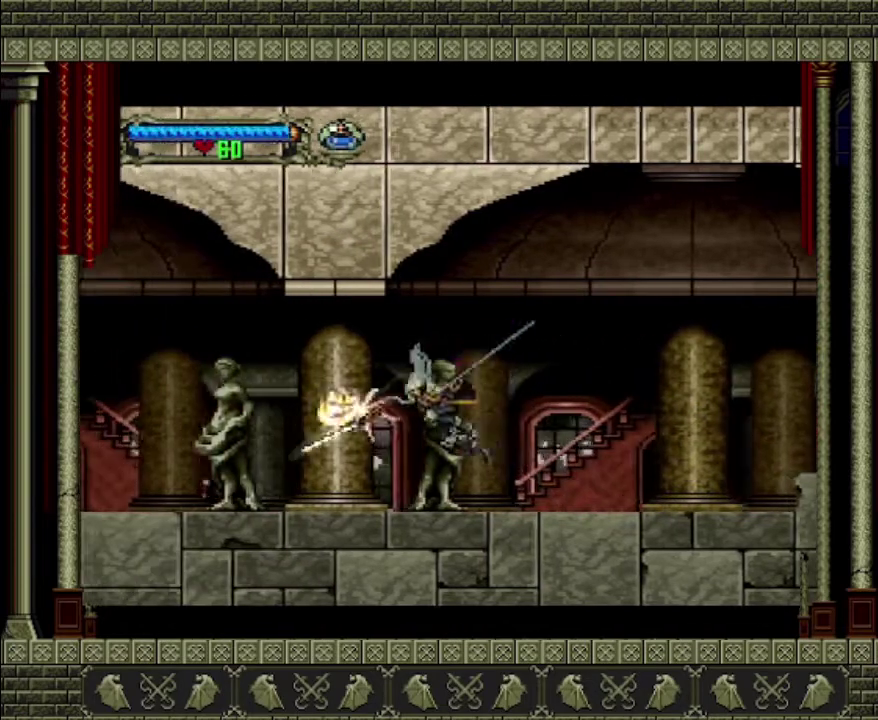
{"buttons": [], "left_stick": "left", "right_stick": "center", "events": [[67, "SQUARE", "up"], [167, "left_stick", "left"]]}
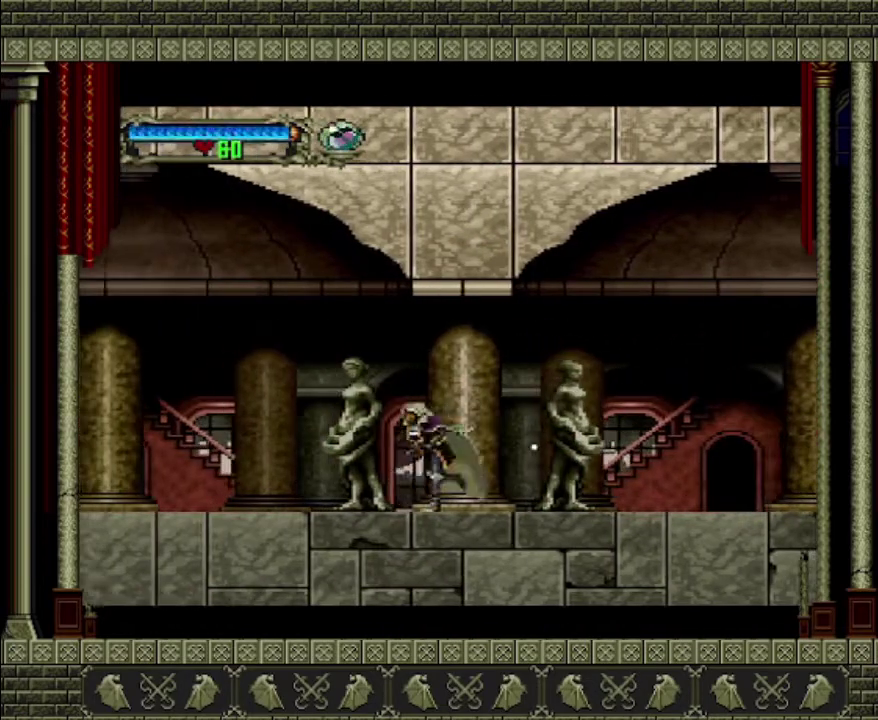
{"buttons": [], "left_stick": "right", "right_stick": "center", "events": [[67, "left_stick", "center"], [200, "left_stick", "right"]]}